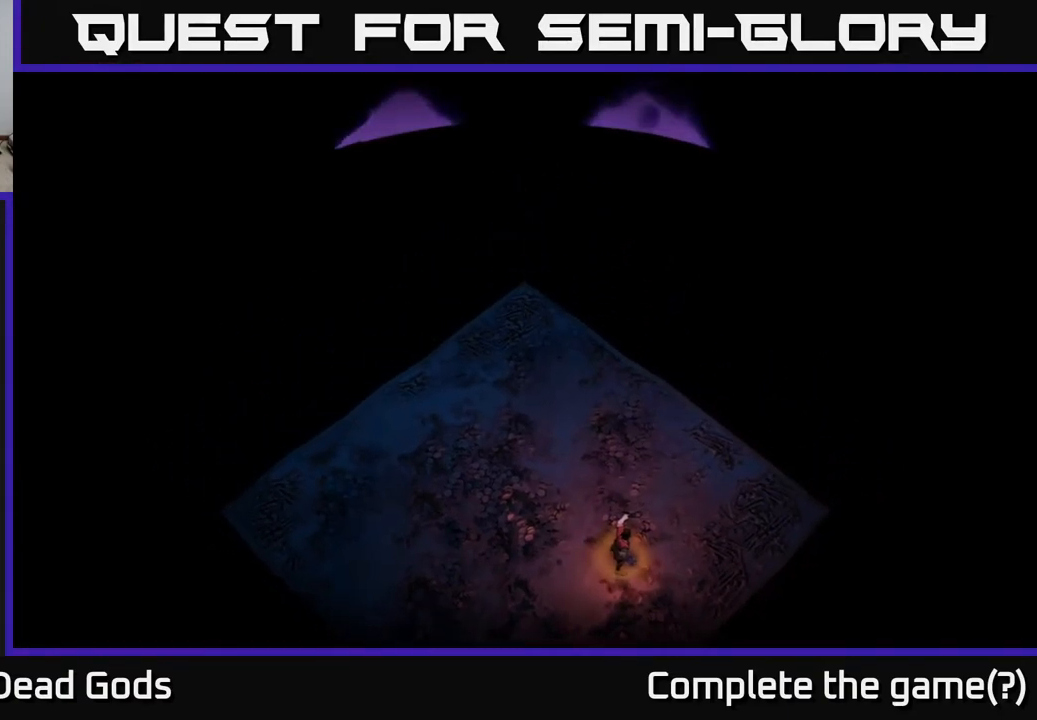
Gameplay with a controller (Xbox layout); each line is a JSON object with the inputs held at the frame after it. "events" lists button and stick changes between this image and that frame as [ms after this image, input, new state], when the widget could be followed in between.
{"buttons": [], "left_stick": "down-left", "right_stick": "center", "events": [[383, "left_stick", "down-left"]]}
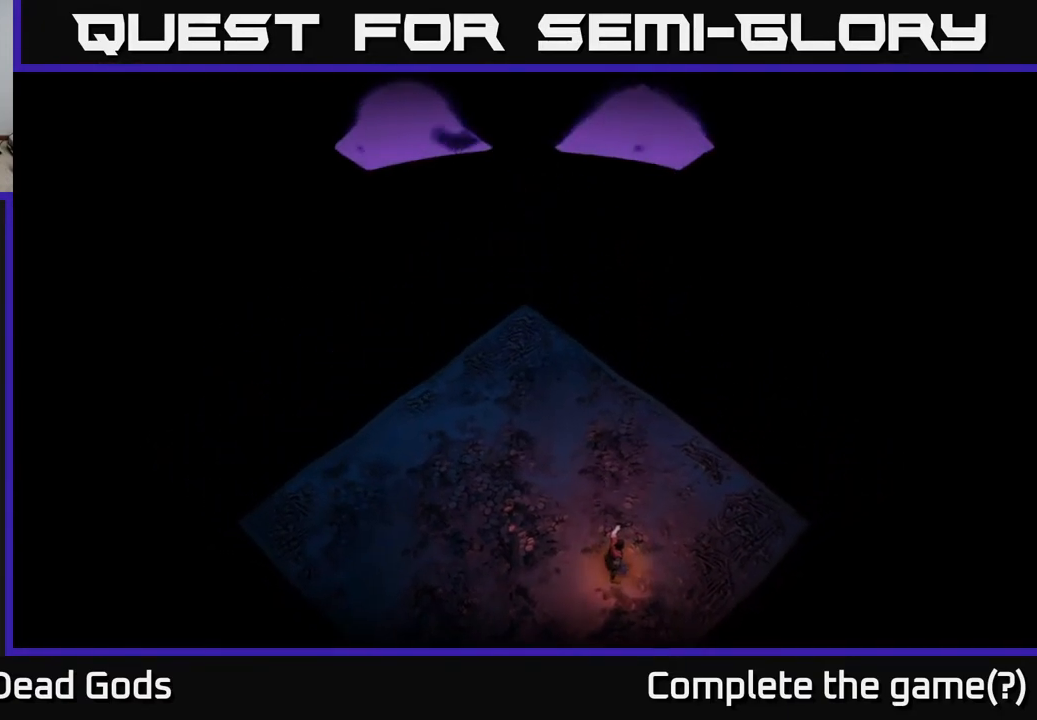
{"buttons": [], "left_stick": "center", "right_stick": "center", "events": [[133, "left_stick", "center"]]}
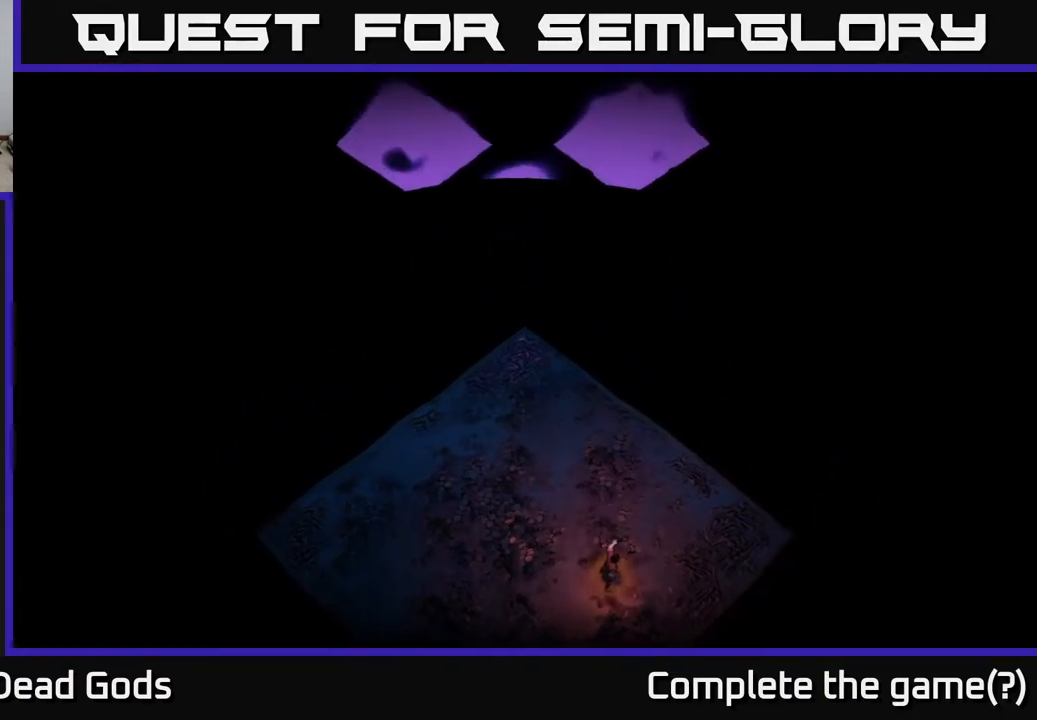
{"buttons": [], "left_stick": "down-left", "right_stick": "center", "events": [[367, "left_stick", "down-left"]]}
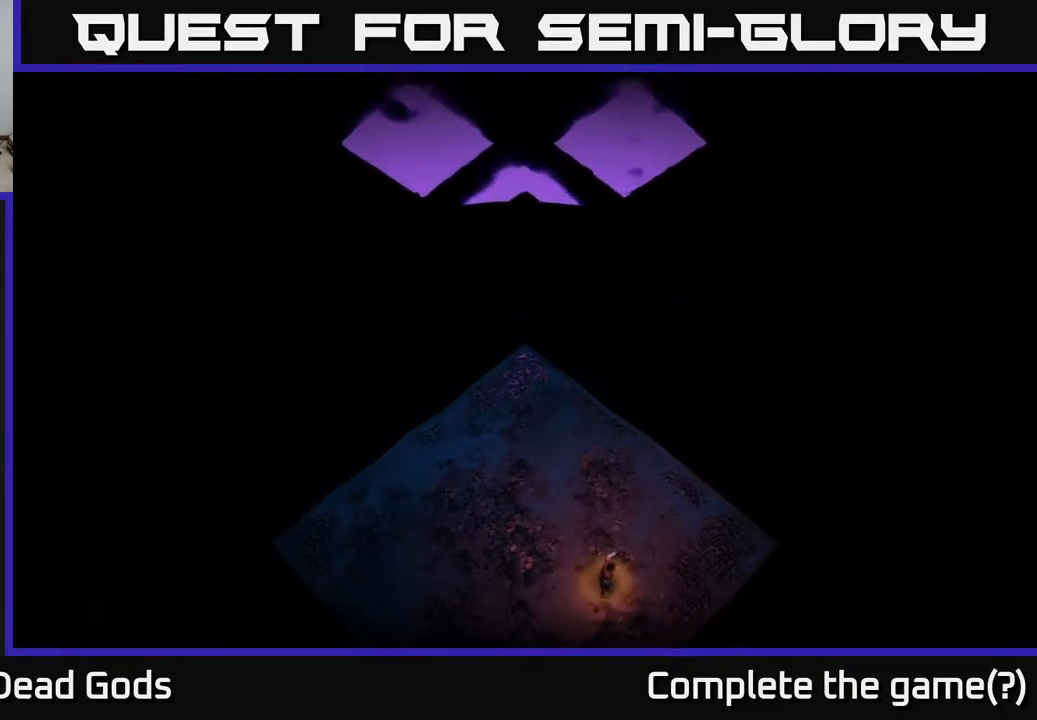
{"buttons": [], "left_stick": "center", "right_stick": "center", "events": [[117, "left_stick", "center"]]}
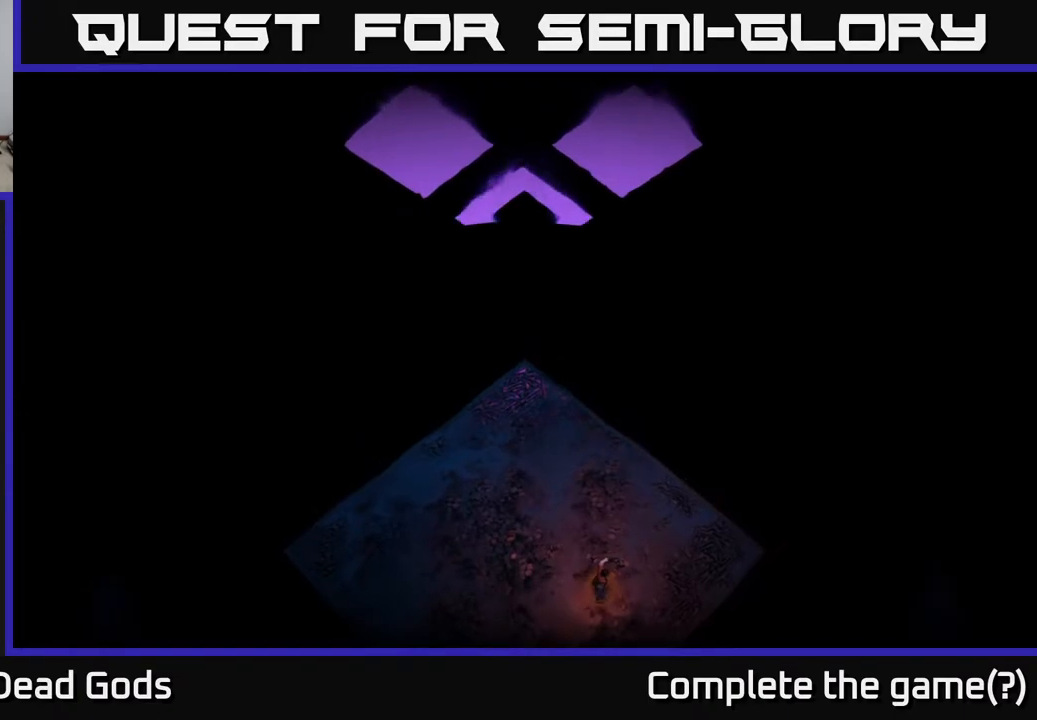
{"buttons": [], "left_stick": "center", "right_stick": "center", "events": []}
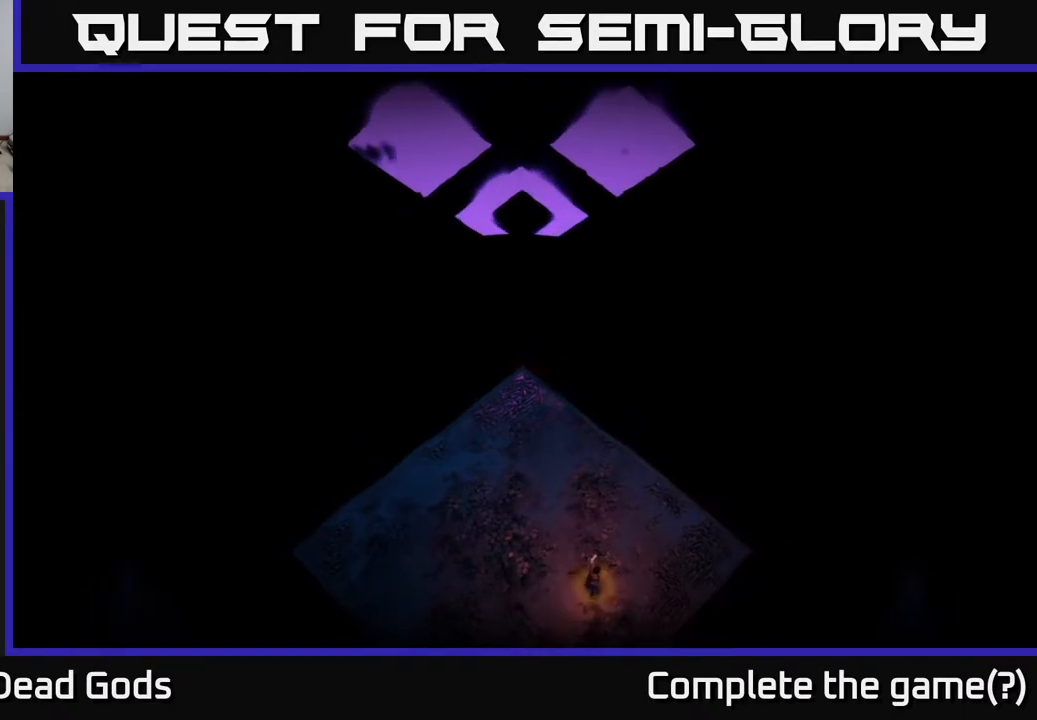
{"buttons": [], "left_stick": "center", "right_stick": "center", "events": [[133, "left_stick", "down"], [317, "left_stick", "center"]]}
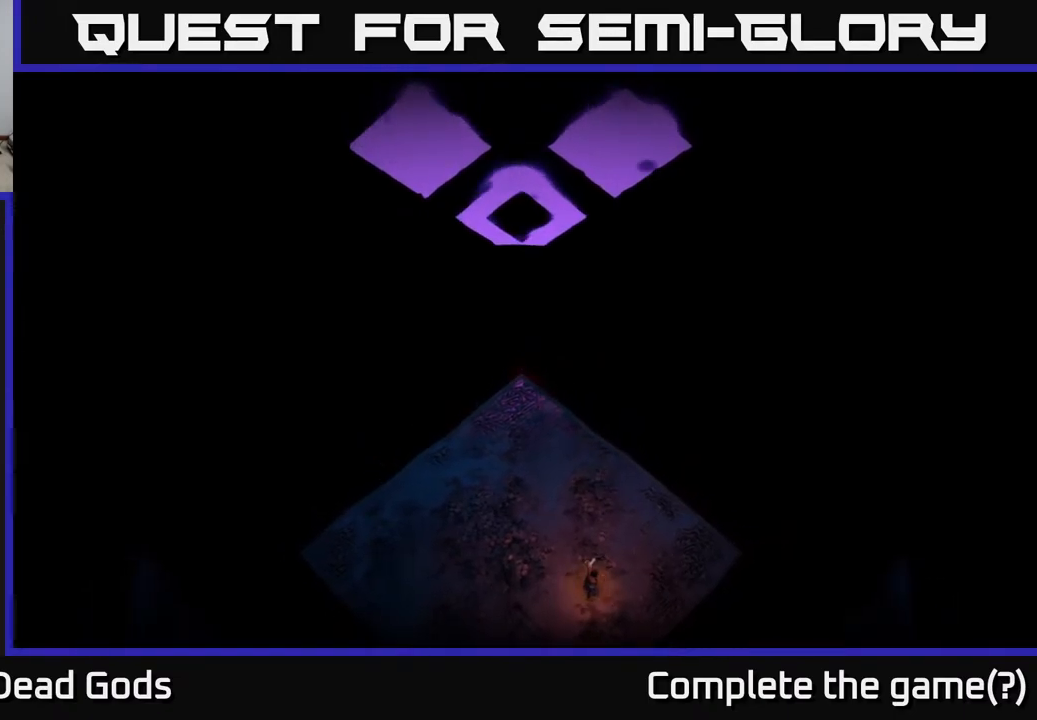
{"buttons": [], "left_stick": "down-left", "right_stick": "center", "events": [[367, "left_stick", "down"], [450, "left_stick", "down-left"]]}
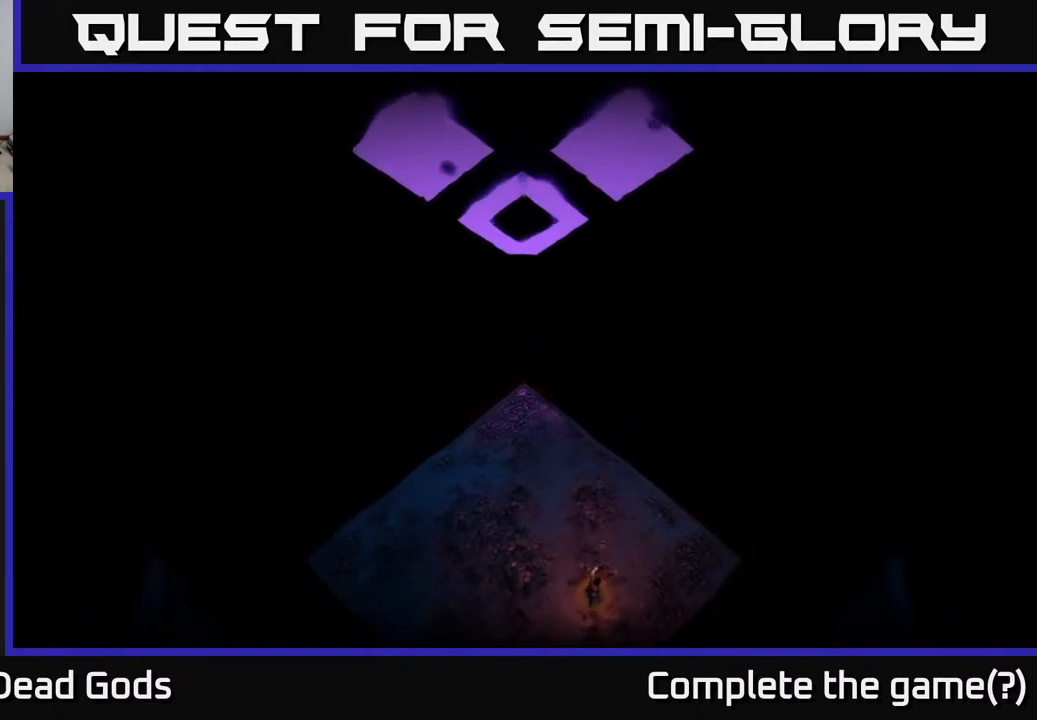
{"buttons": [], "left_stick": "center", "right_stick": "center", "events": [[150, "left_stick", "center"]]}
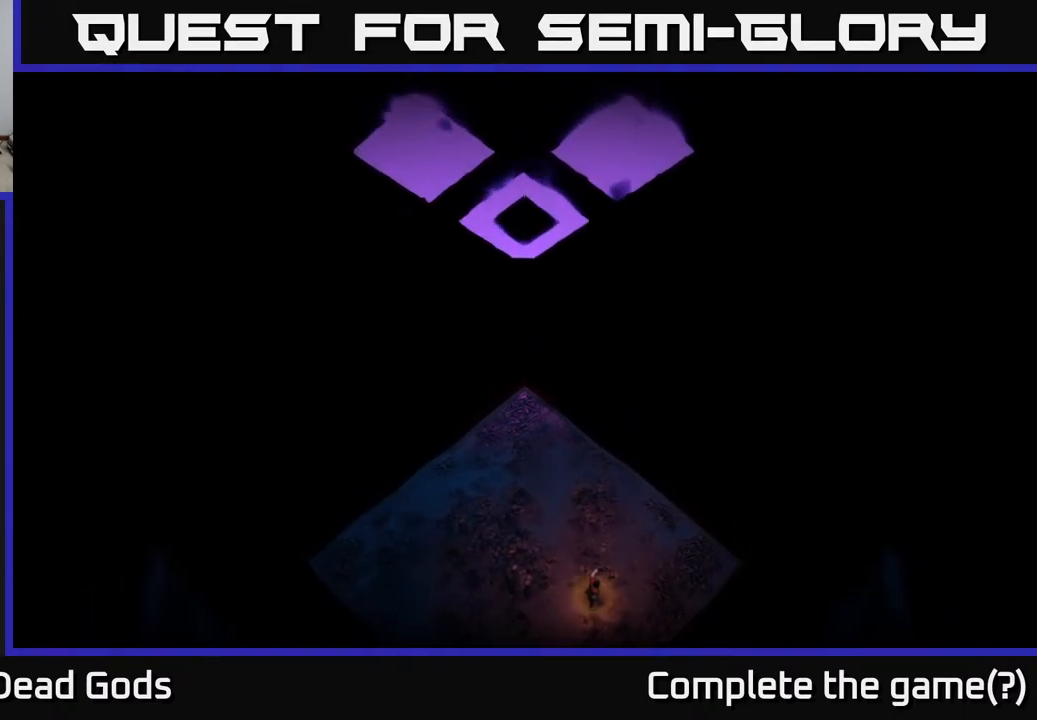
{"buttons": [], "left_stick": "center", "right_stick": "center", "events": [[117, "left_stick", "down"], [367, "left_stick", "center"]]}
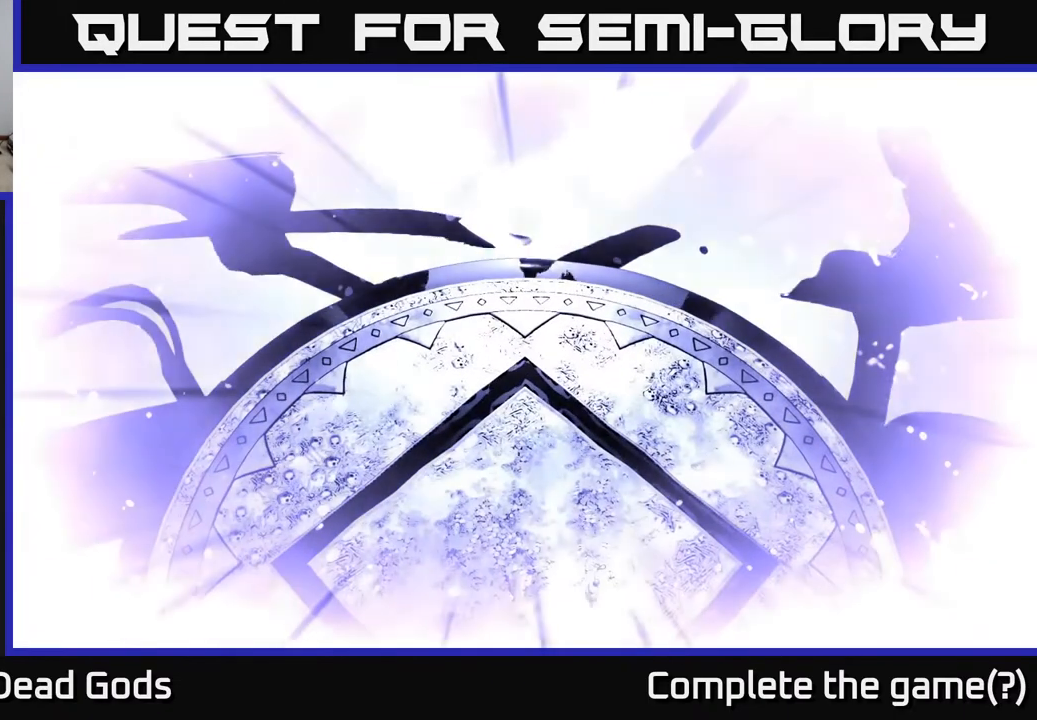
{"buttons": [], "left_stick": "center", "right_stick": "center", "events": []}
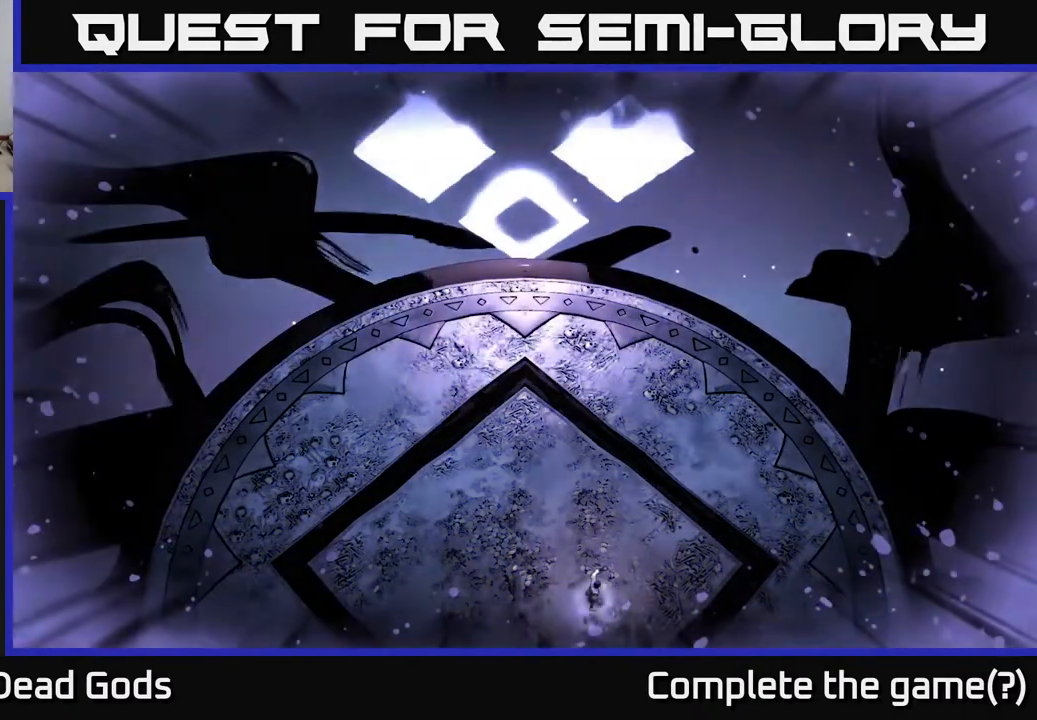
{"buttons": [], "left_stick": "center", "right_stick": "center", "events": [[50, "left_stick", "down"], [183, "left_stick", "left"], [383, "left_stick", "center"]]}
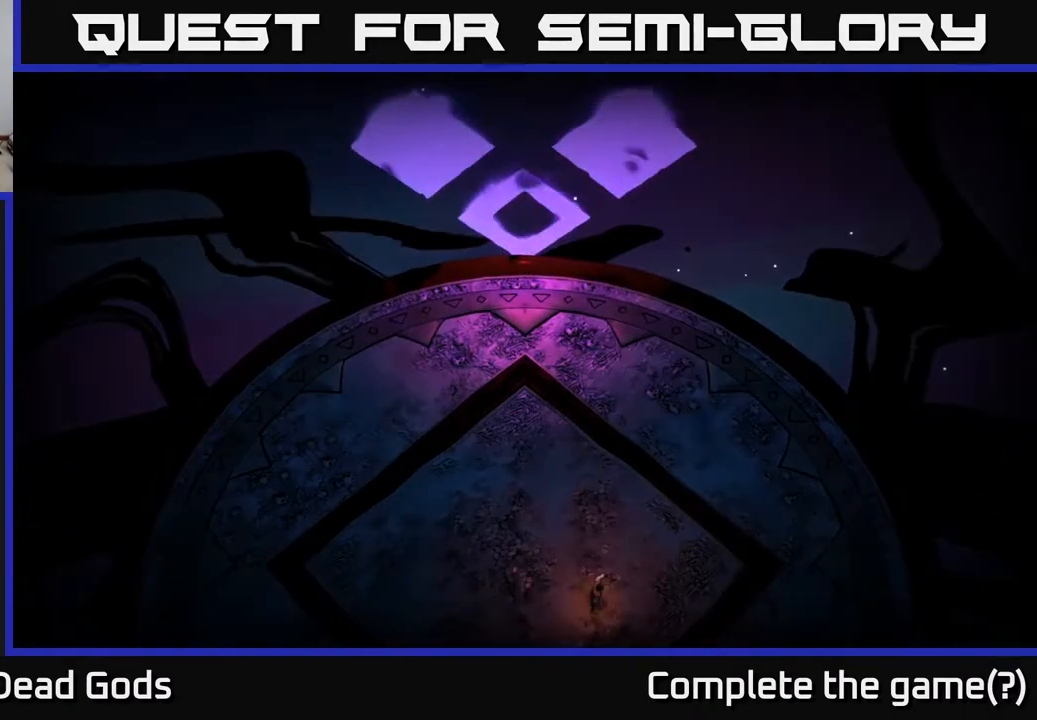
{"buttons": [], "left_stick": "center", "right_stick": "center", "events": []}
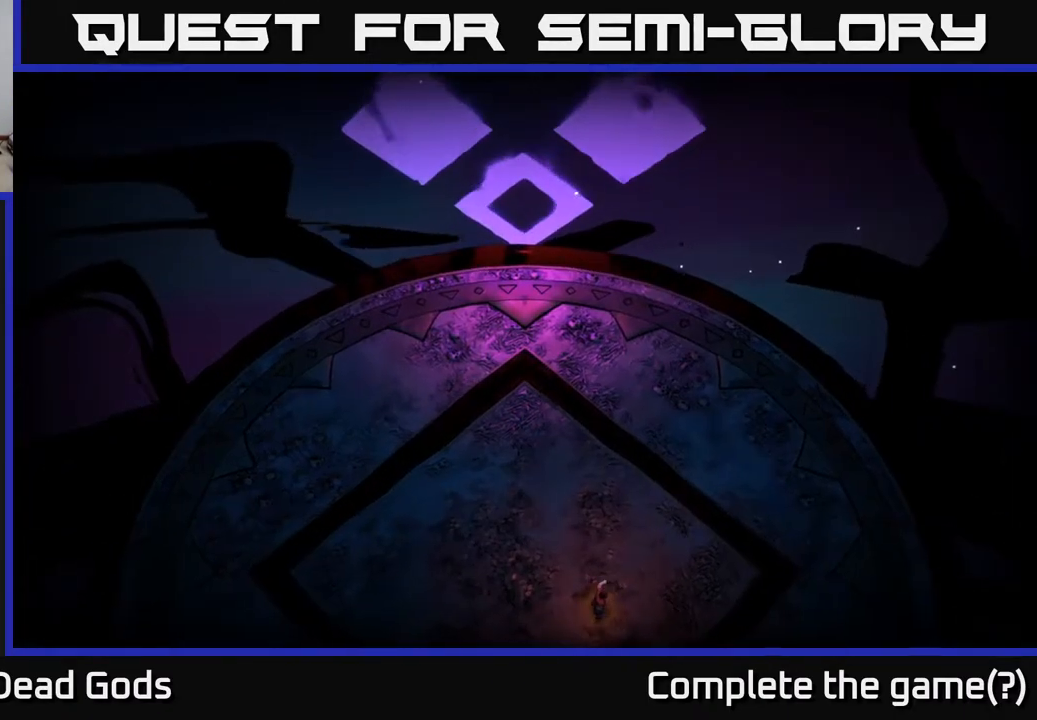
{"buttons": [], "left_stick": "down-left", "right_stick": "center", "events": [[400, "left_stick", "down-left"]]}
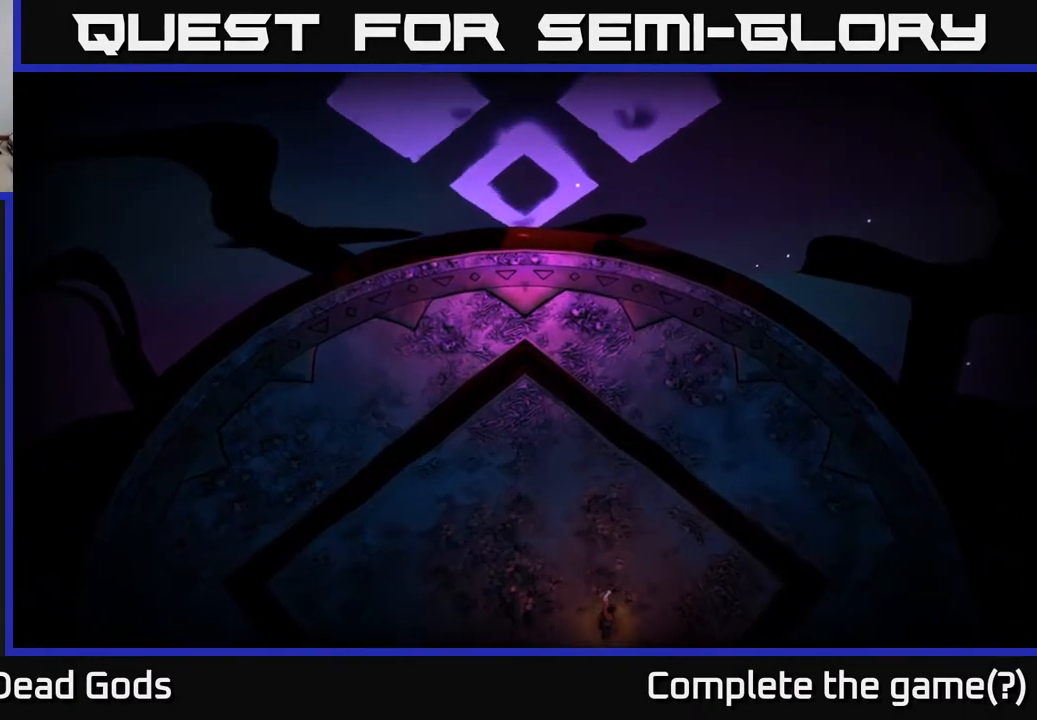
{"buttons": [], "left_stick": "center", "right_stick": "center", "events": [[17, "left_stick", "left"], [233, "left_stick", "center"], [333, "left_stick", "right"], [417, "left_stick", "center"]]}
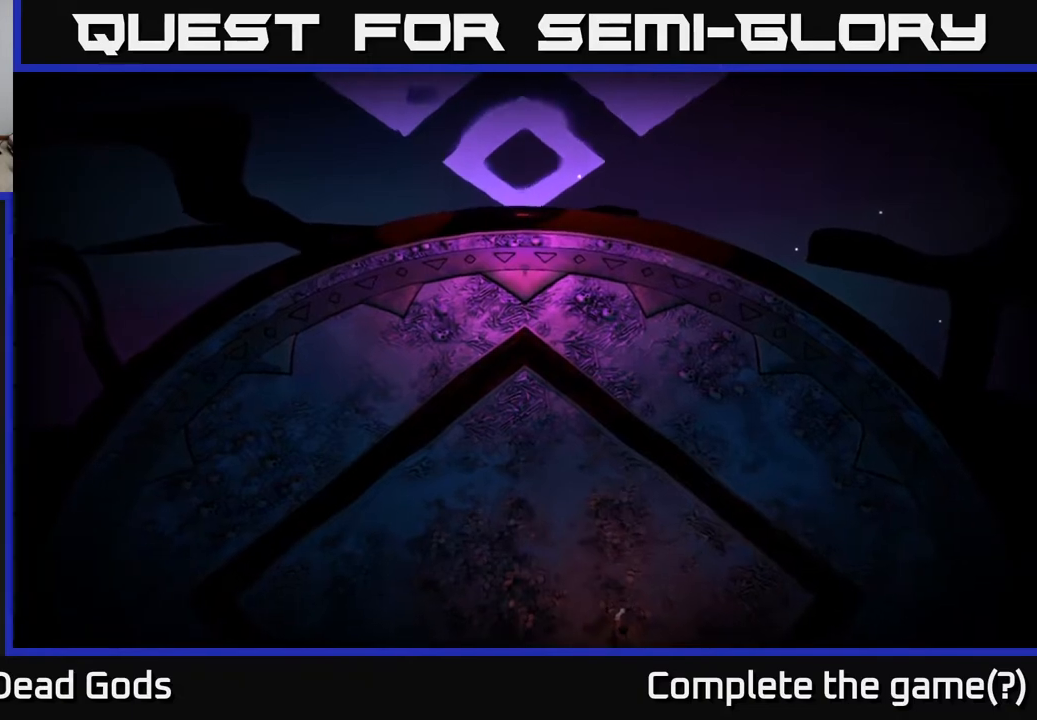
{"buttons": [], "left_stick": "center", "right_stick": "center", "events": [[183, "left_stick", "left"], [433, "left_stick", "center"]]}
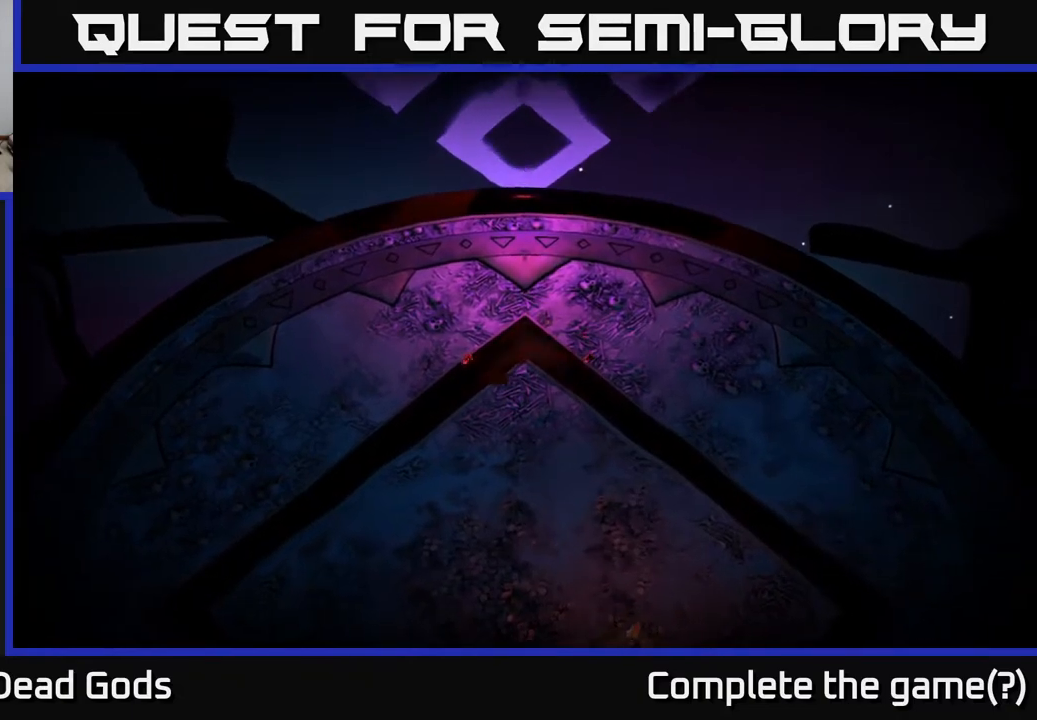
{"buttons": [], "left_stick": "center", "right_stick": "center", "events": [[233, "left_stick", "down-left"], [450, "left_stick", "center"]]}
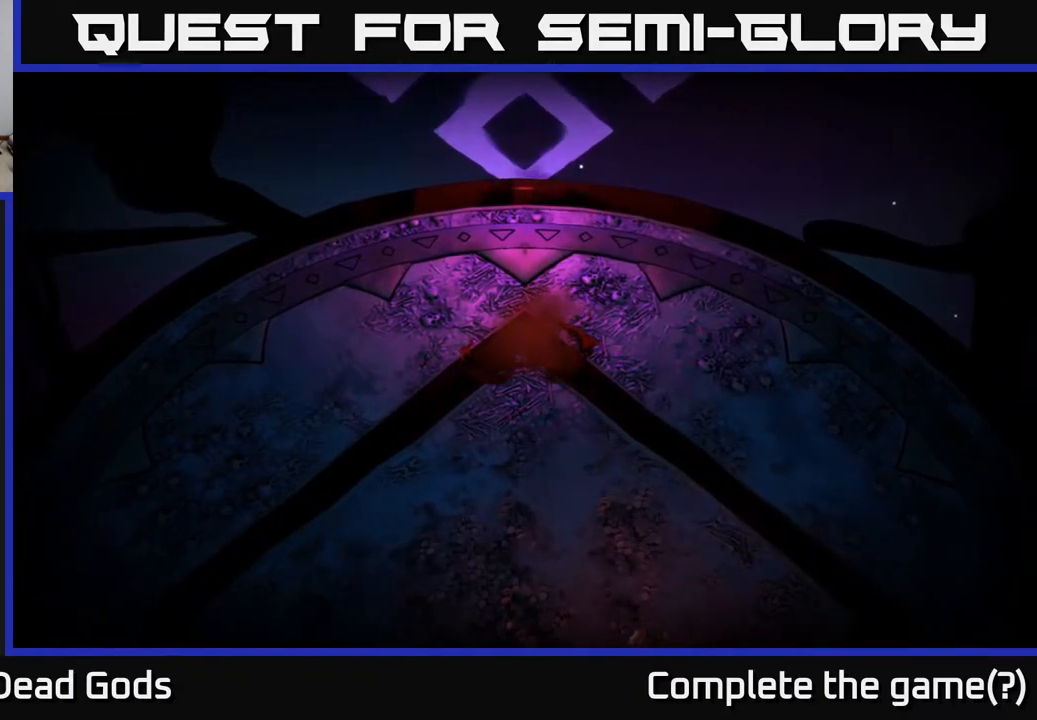
{"buttons": [], "left_stick": "center", "right_stick": "center", "events": []}
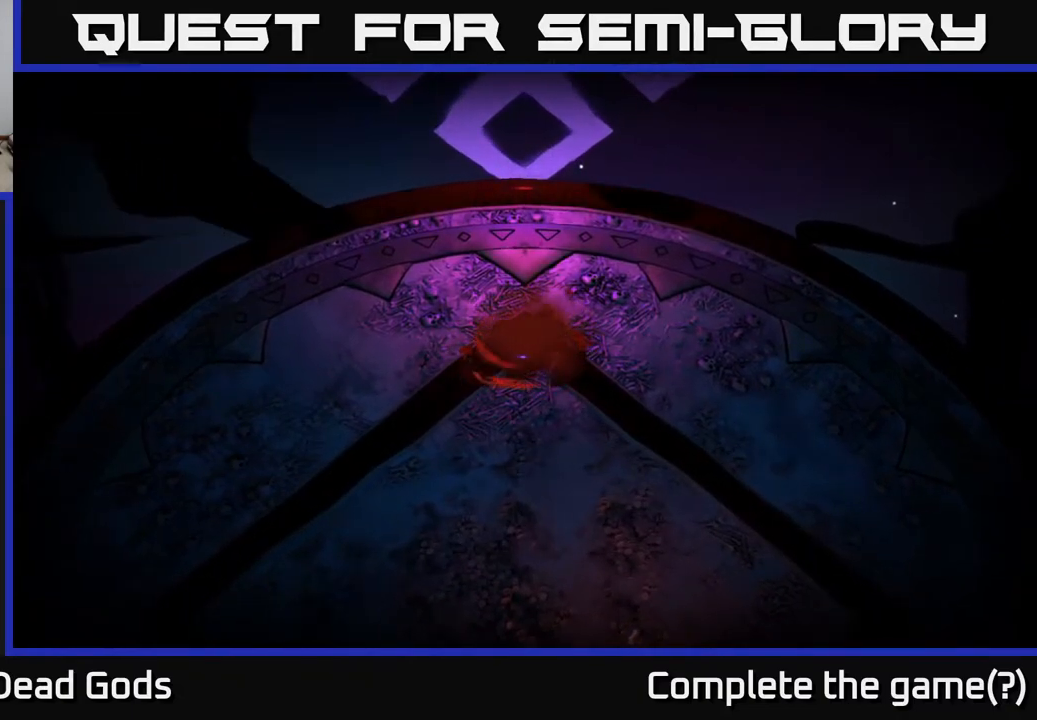
{"buttons": [], "left_stick": "center", "right_stick": "center", "events": []}
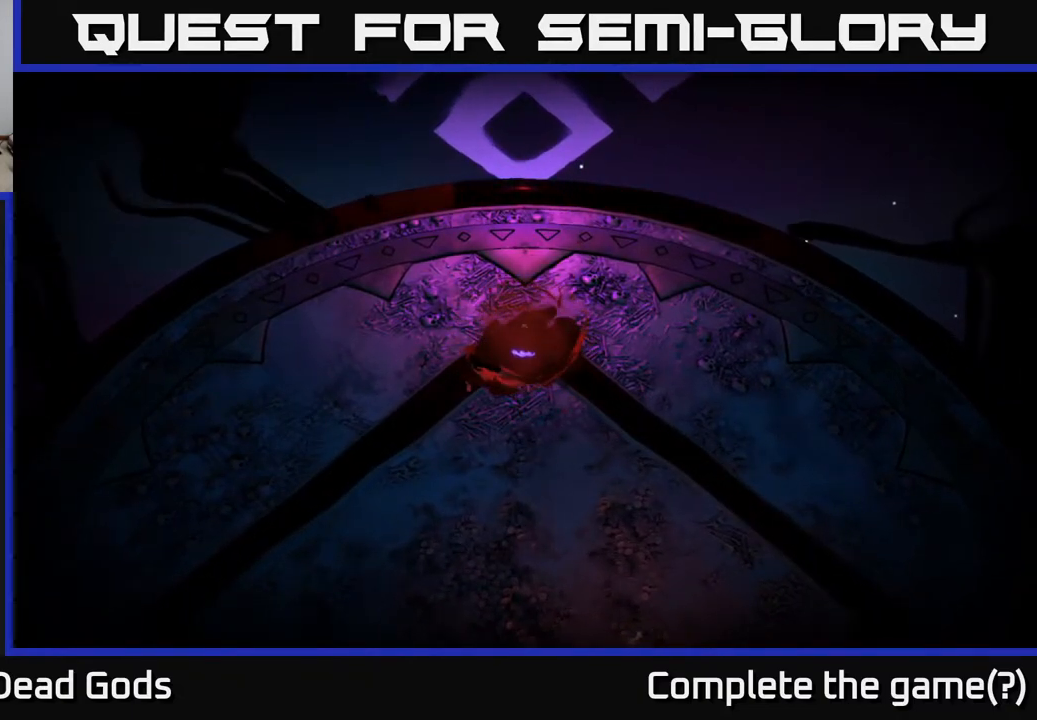
{"buttons": [], "left_stick": "down-left", "right_stick": "center", "events": [[333, "left_stick", "down-left"]]}
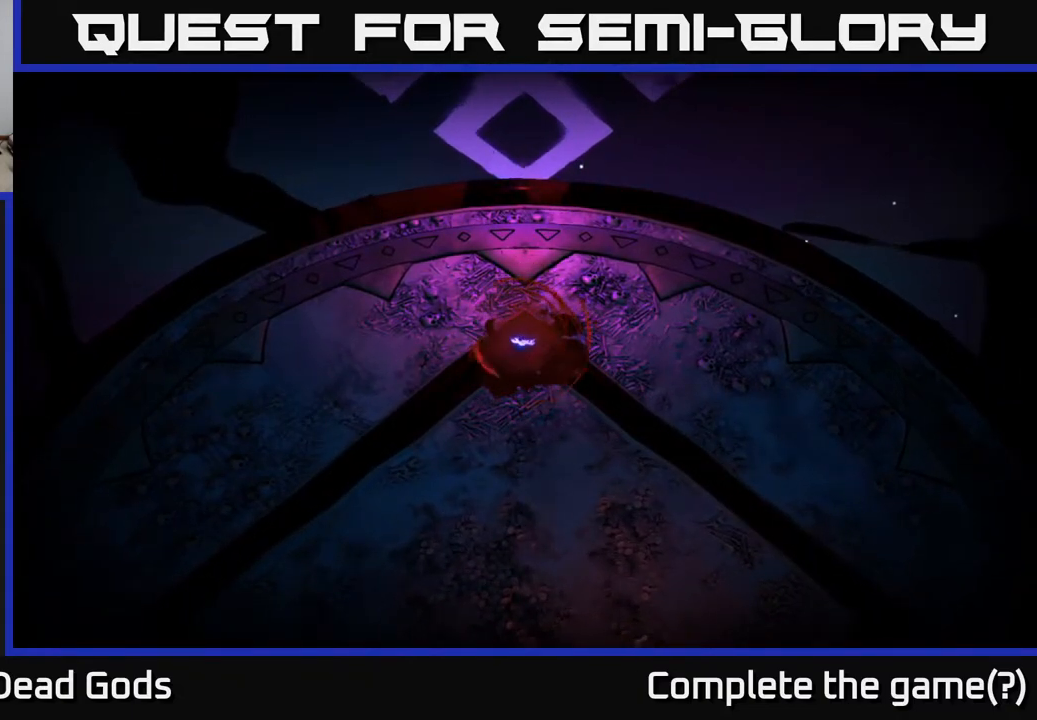
{"buttons": [], "left_stick": "center", "right_stick": "center", "events": [[17, "left_stick", "center"]]}
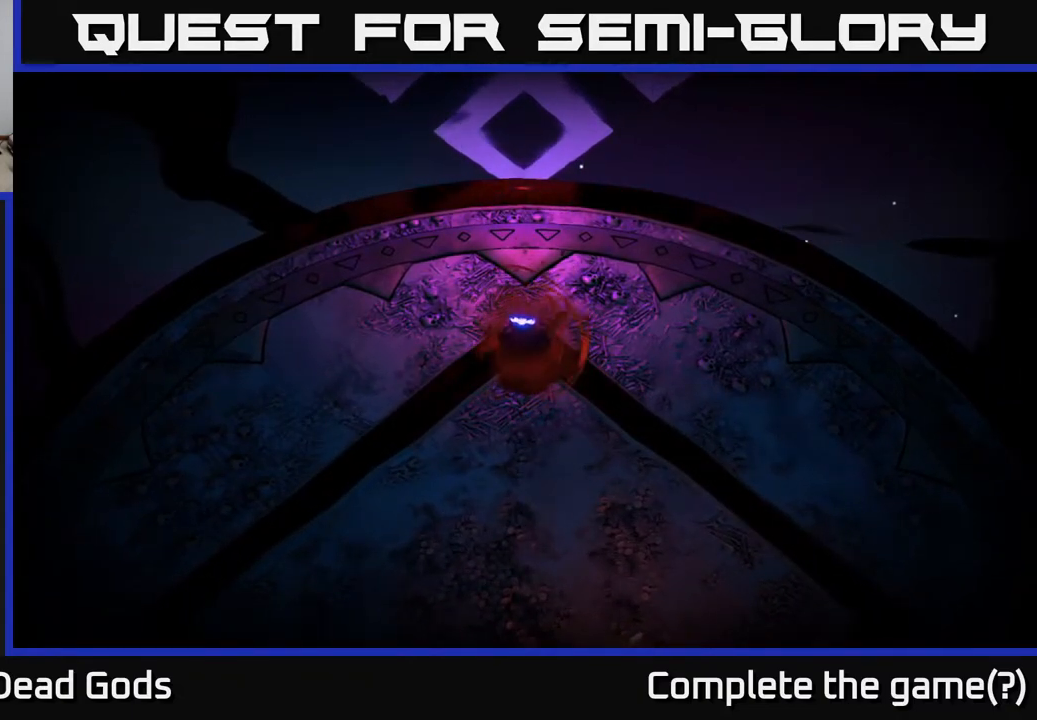
{"buttons": [], "left_stick": "center", "right_stick": "center", "events": []}
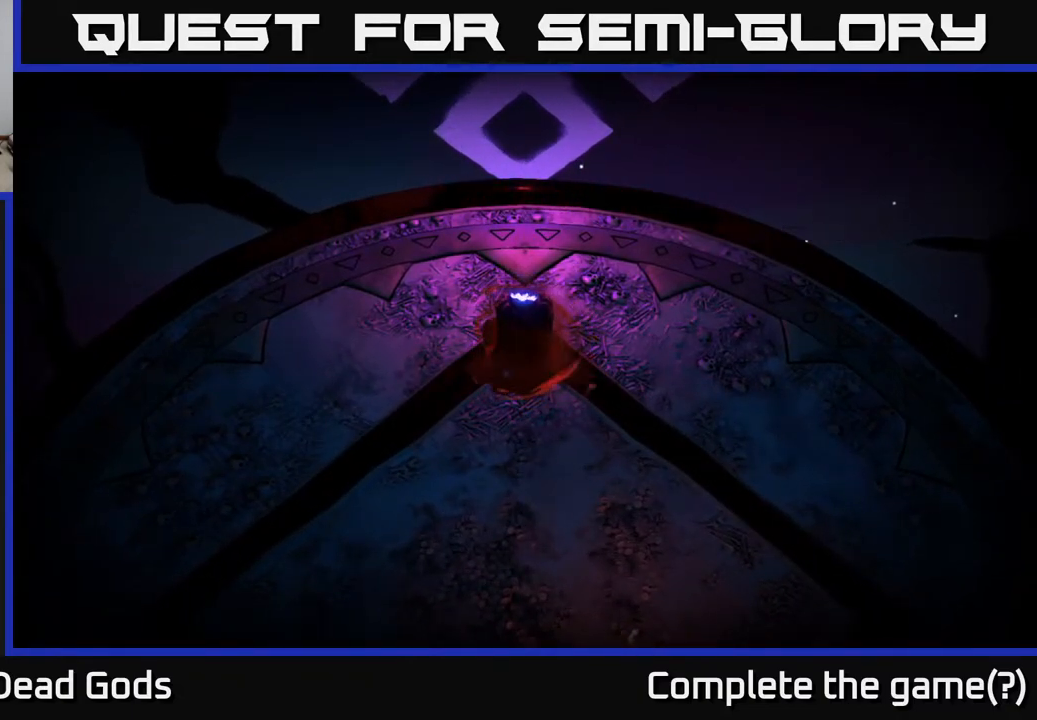
{"buttons": [], "left_stick": "center", "right_stick": "center", "events": []}
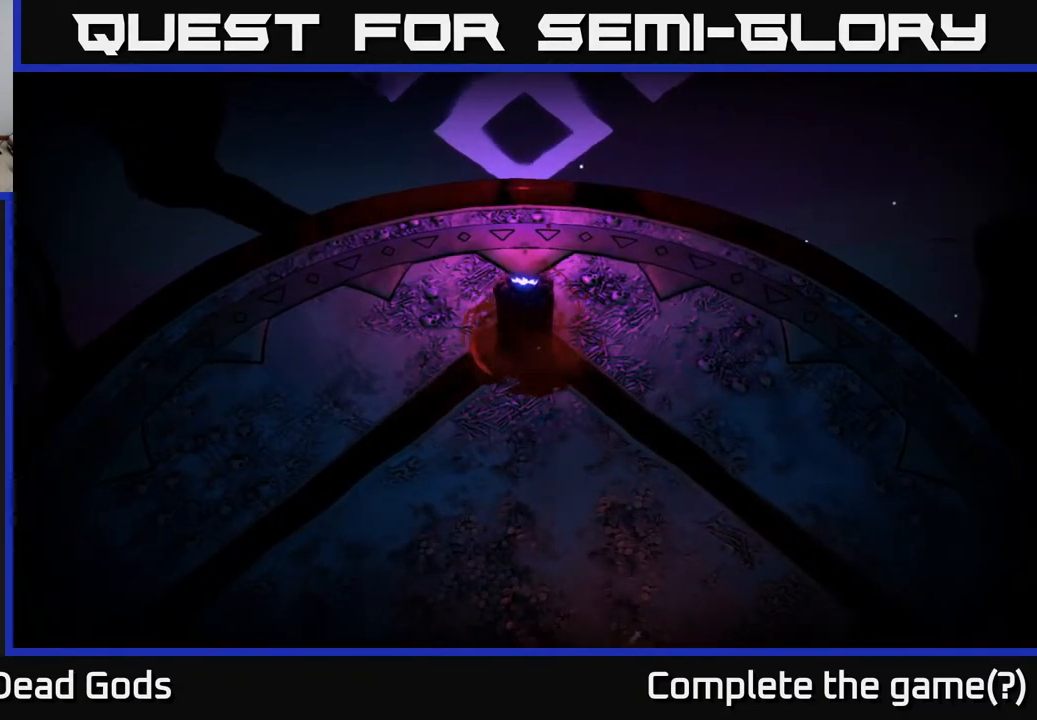
{"buttons": [], "left_stick": "left", "right_stick": "center", "events": [[133, "left_stick", "down-left"], [233, "left_stick", "left"]]}
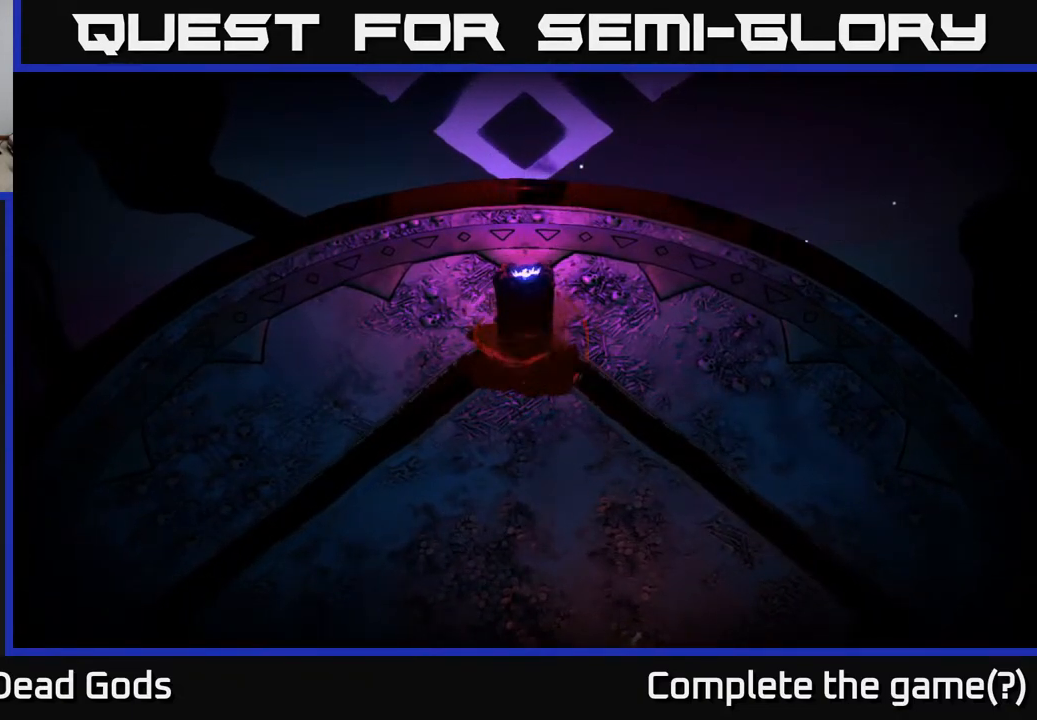
{"buttons": [], "left_stick": "center", "right_stick": "center", "events": [[200, "left_stick", "center"]]}
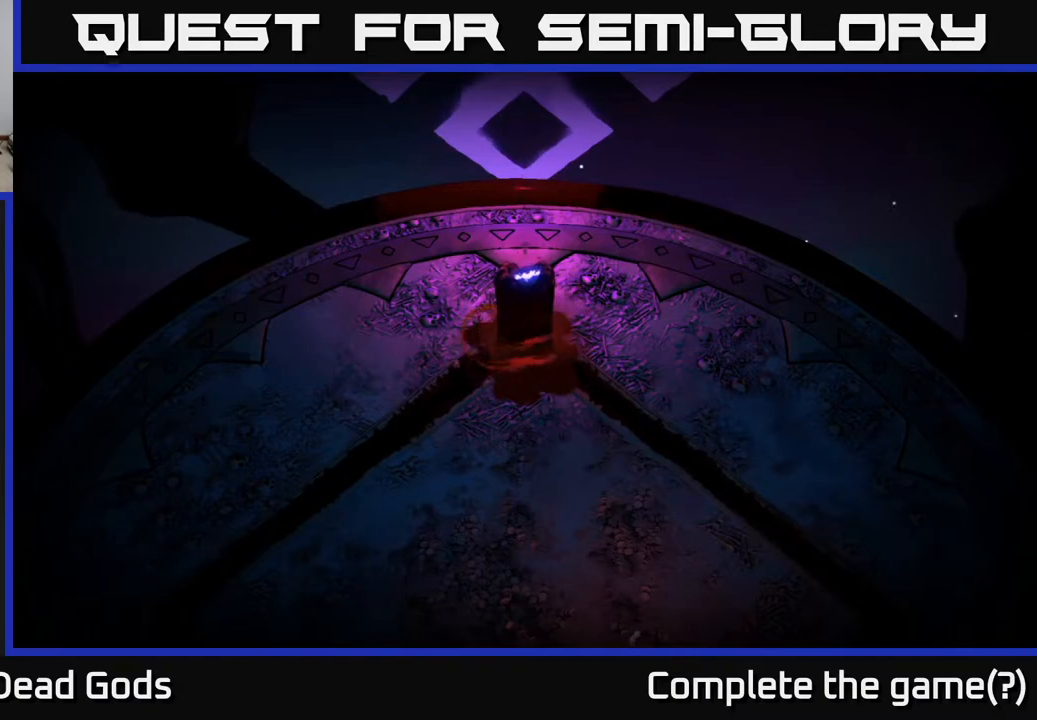
{"buttons": [], "left_stick": "left", "right_stick": "center", "events": [[500, "left_stick", "left"]]}
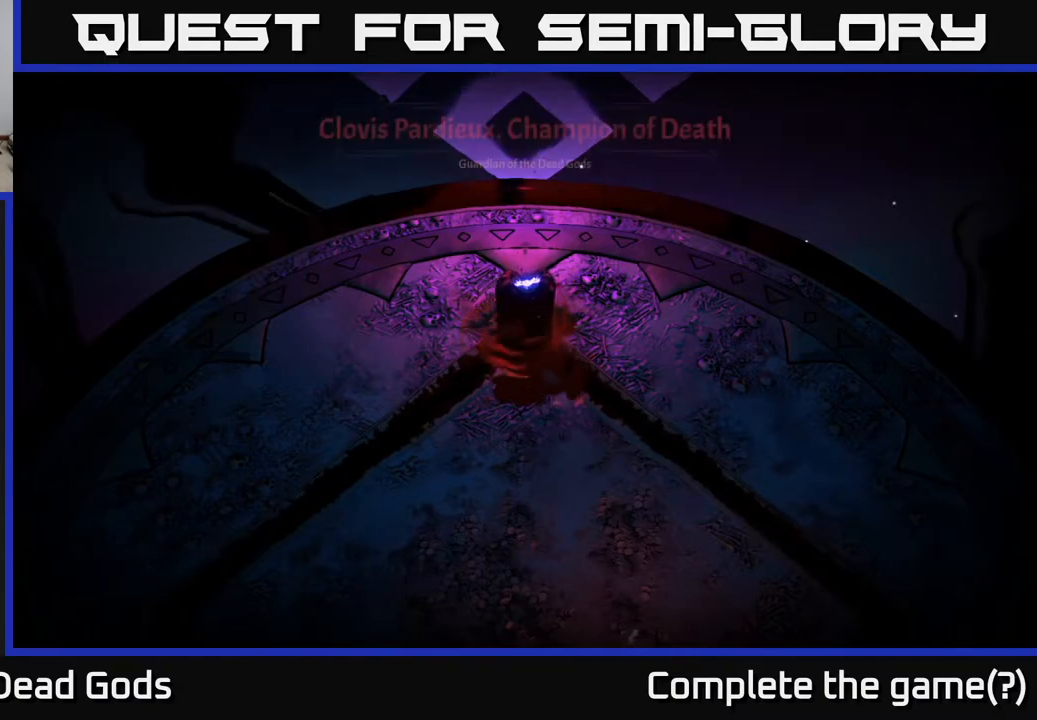
{"buttons": [], "left_stick": "center", "right_stick": "center", "events": [[283, "left_stick", "center"]]}
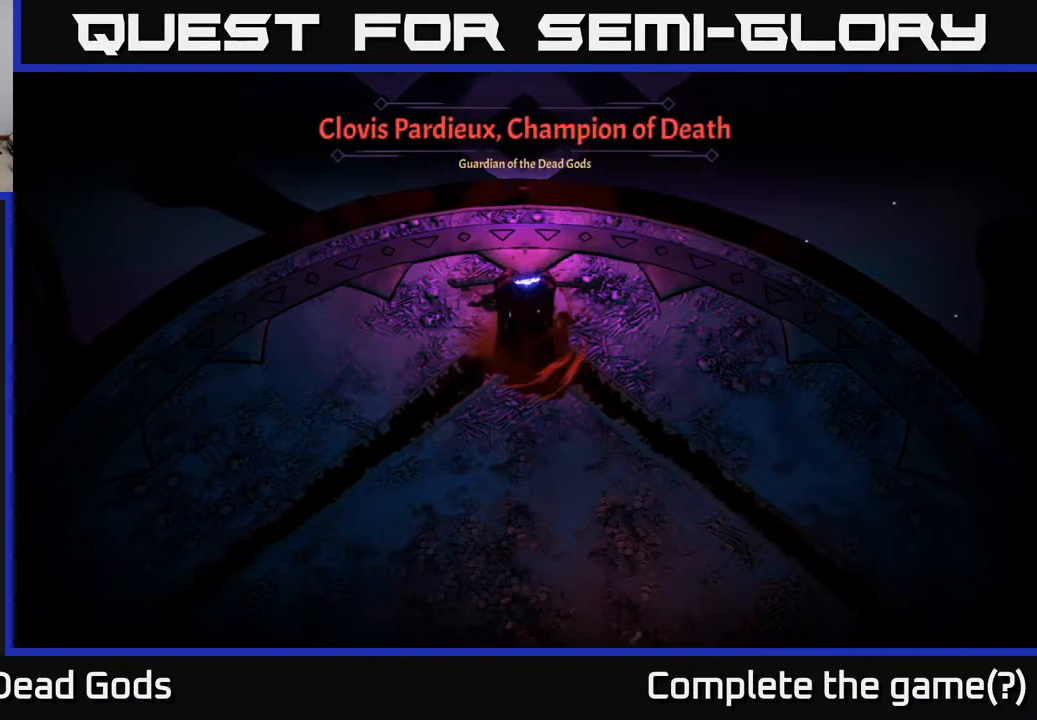
{"buttons": [], "left_stick": "left", "right_stick": "center", "events": [[250, "left_stick", "left"]]}
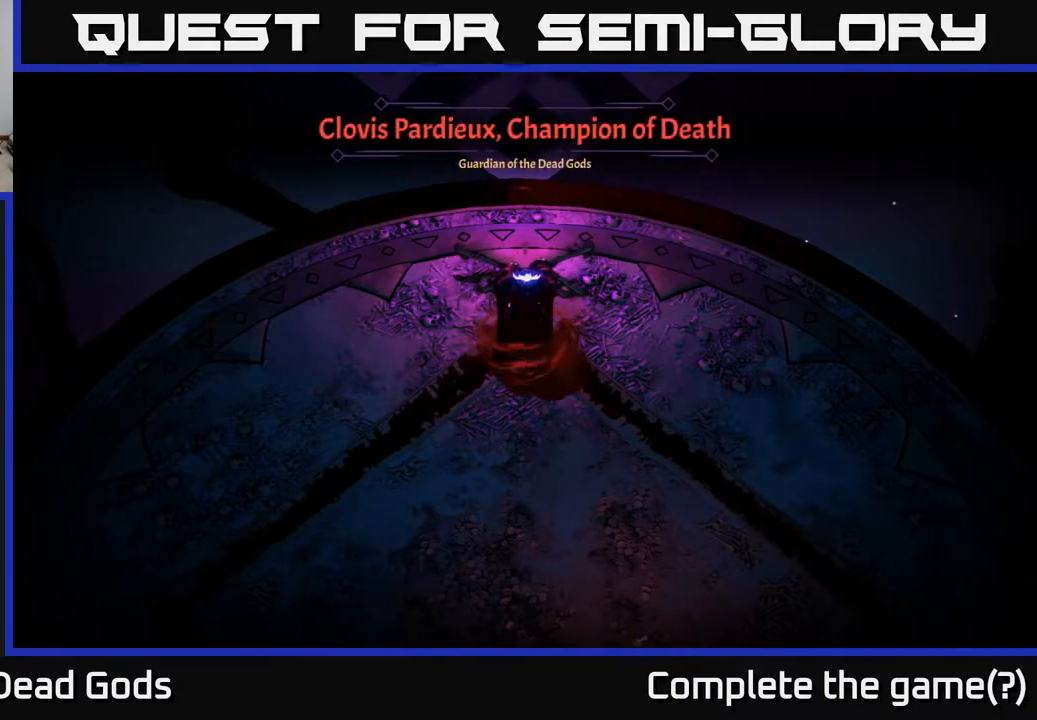
{"buttons": [], "left_stick": "center", "right_stick": "center", "events": [[483, "left_stick", "center"]]}
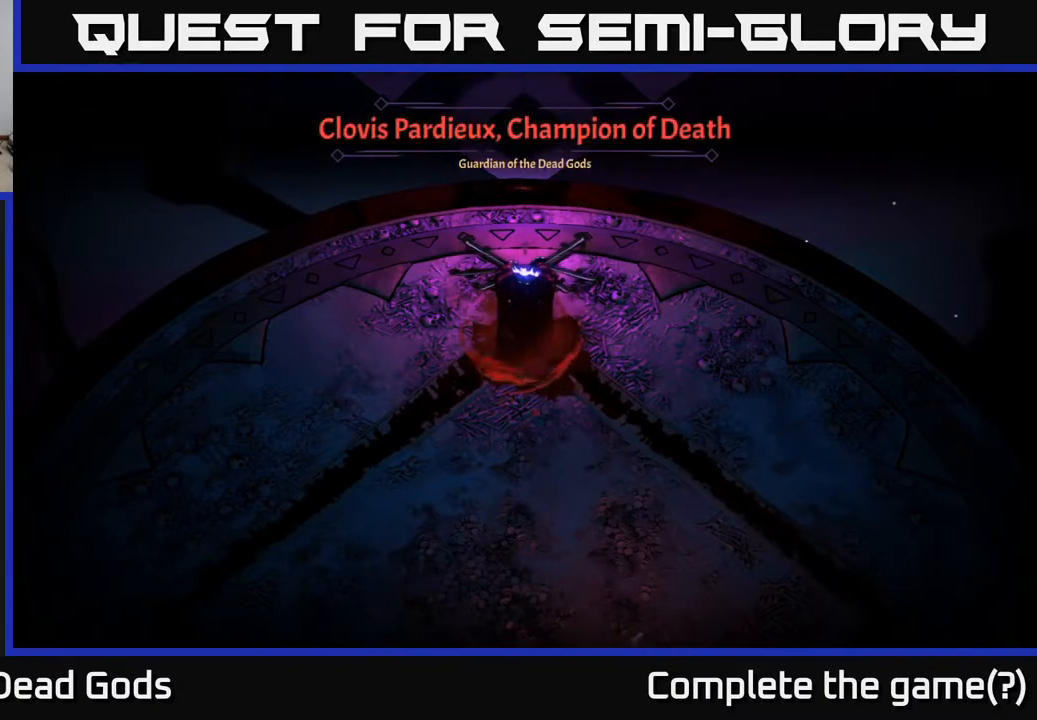
{"buttons": [], "left_stick": "center", "right_stick": "center", "events": []}
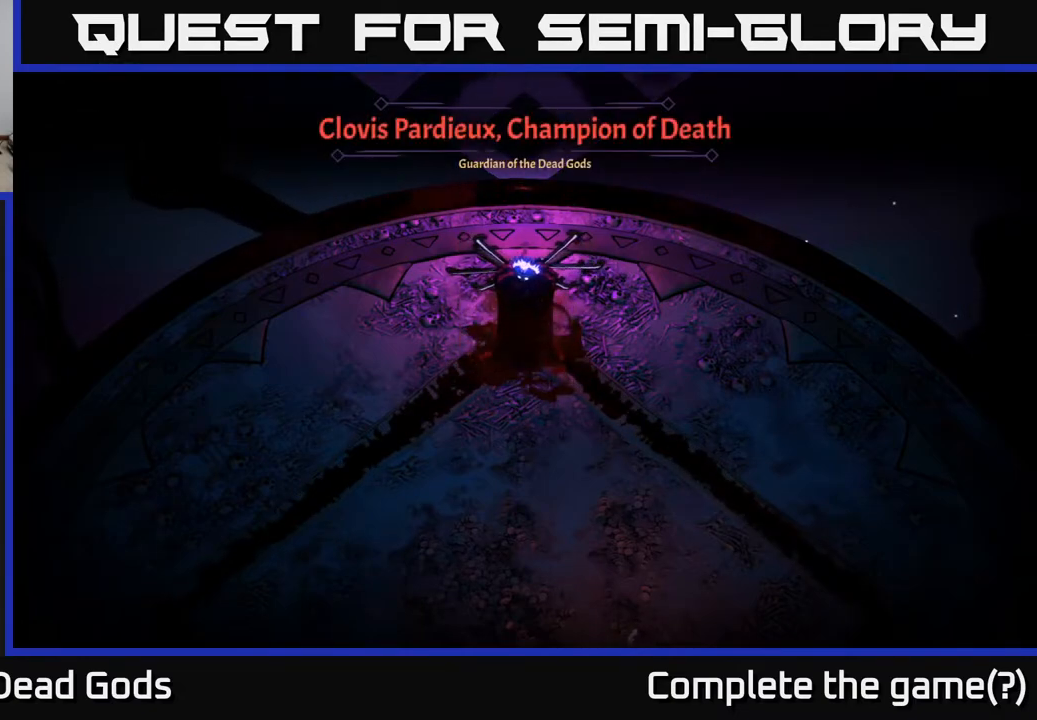
{"buttons": [], "left_stick": "center", "right_stick": "center", "events": []}
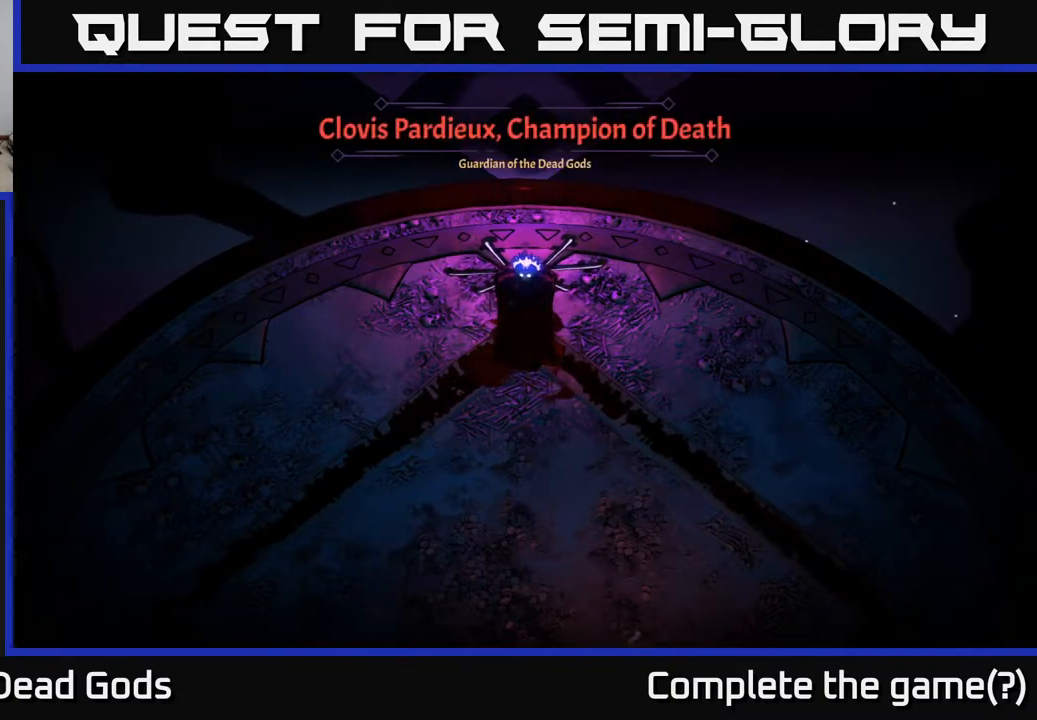
{"buttons": [], "left_stick": "center", "right_stick": "center", "events": []}